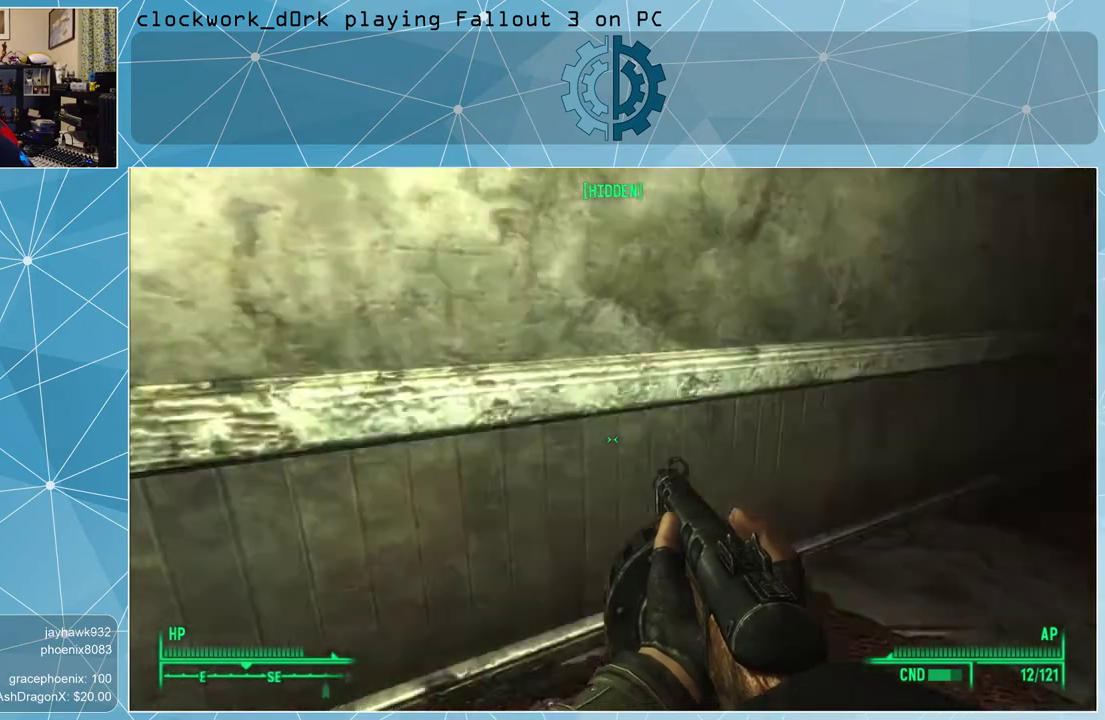
Gameplay with keyboard and mouse; each line is a JSON object with the keys and mouse buttons held at the frame after it. "events" lists presses ("down") and releases ("up") of "1", "2", "3", "4", "5", "a", "alt", "c", "ctrl", "d", "e", "f", "q", "r", "s", "shift", "space", "tab", "v", "w", "x", "z", "mouse_left", "mouse_middle", "mouse_right", "mouse_wheel_up" and "mouse_wheel_down" between this image and that frame as [ms after this image, input, new state], when the widget could be followed in between. "mouse_left", "mouse_middle", "mouse_right", "mouse_wheel_up", "mouse_wheel_down" = the "left", "middle", "right", "wheel_up", "wheel_down" buttons of the "mouse" list. No other keys are recorded. Not read: mouse_move.
{"keys": ["w"], "mouse": [], "events": [[33, "a", "down"], [133, "w", "down"], [467, "a", "up"]]}
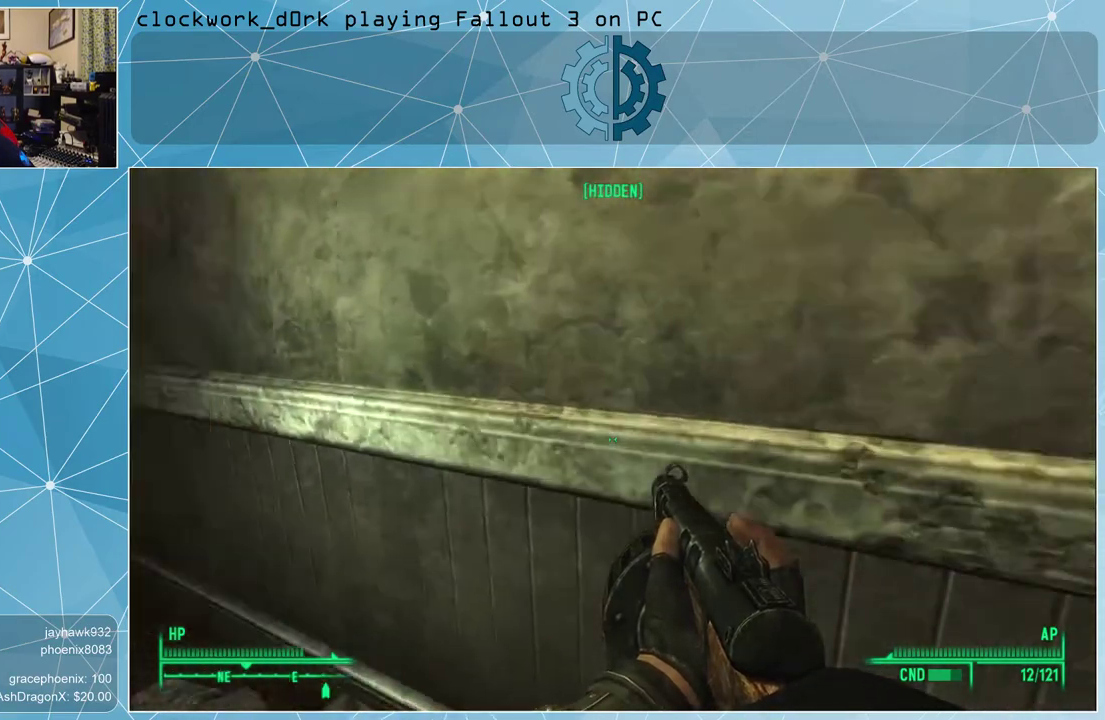
{"keys": ["w"], "mouse": [], "events": [[133, "a", "down"], [300, "a", "up"]]}
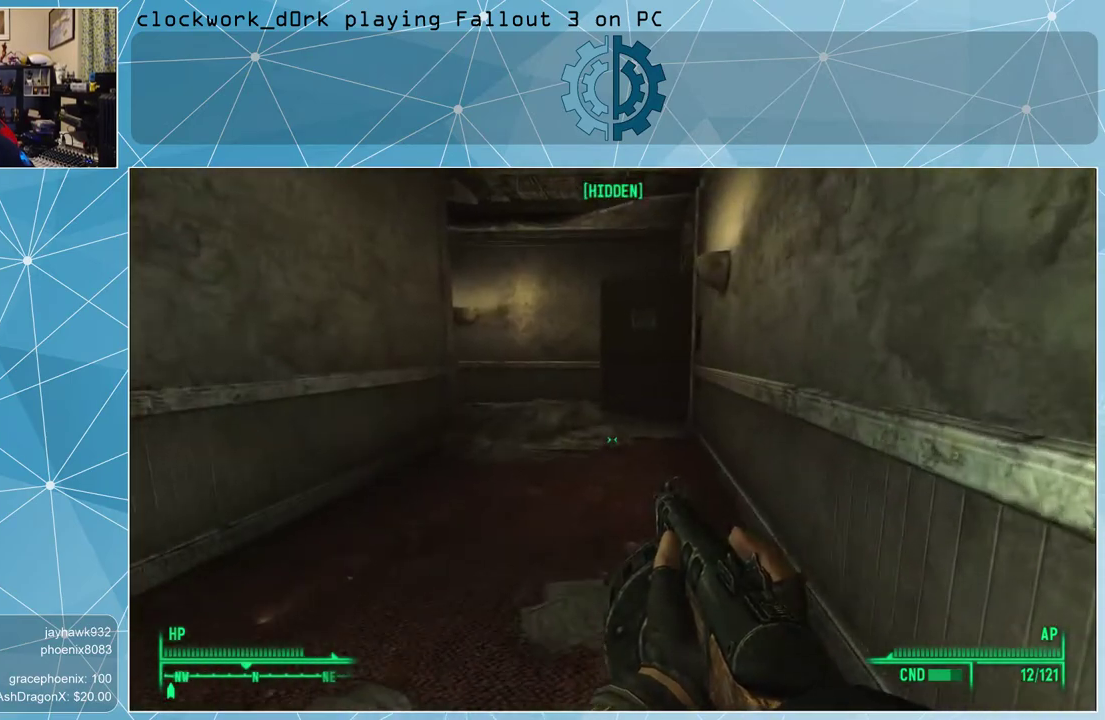
{"keys": ["a", "w"], "mouse": [], "events": [[433, "a", "down"]]}
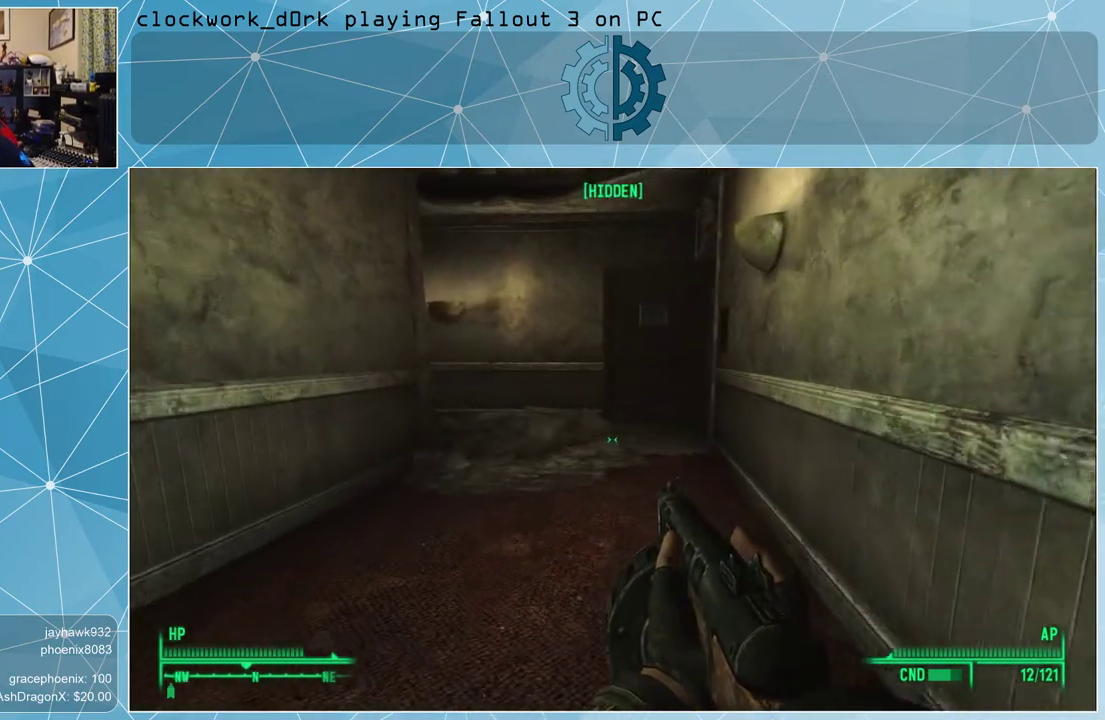
{"keys": ["w"], "mouse": [], "events": [[133, "a", "up"]]}
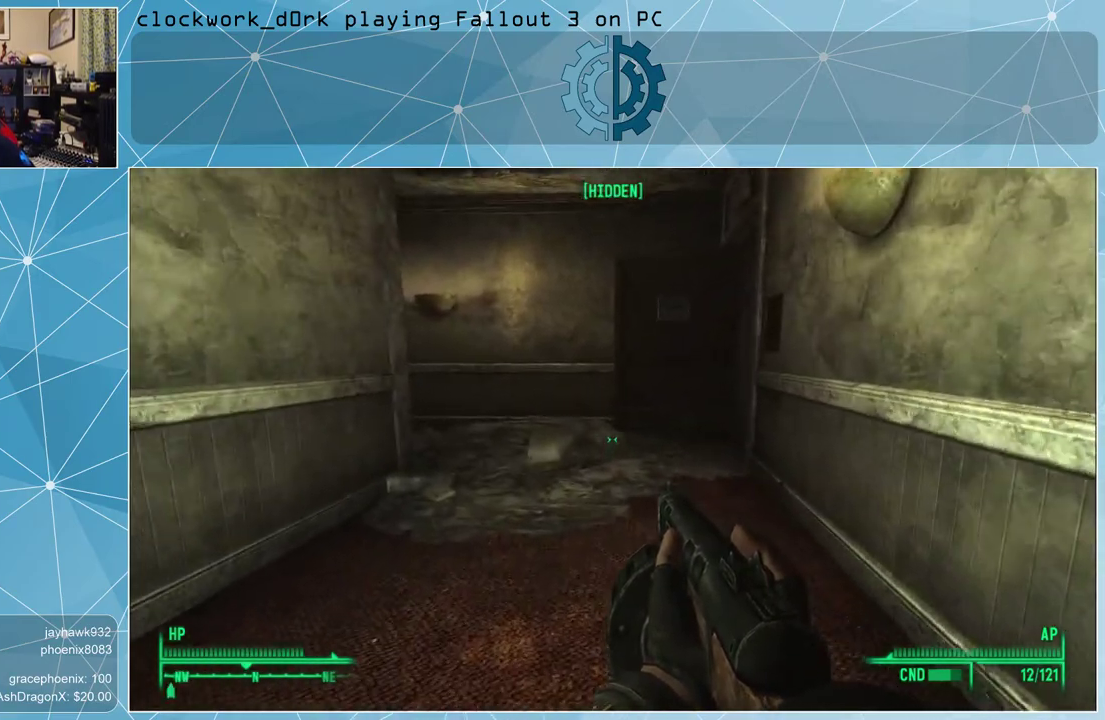
{"keys": ["w"], "mouse": [], "events": []}
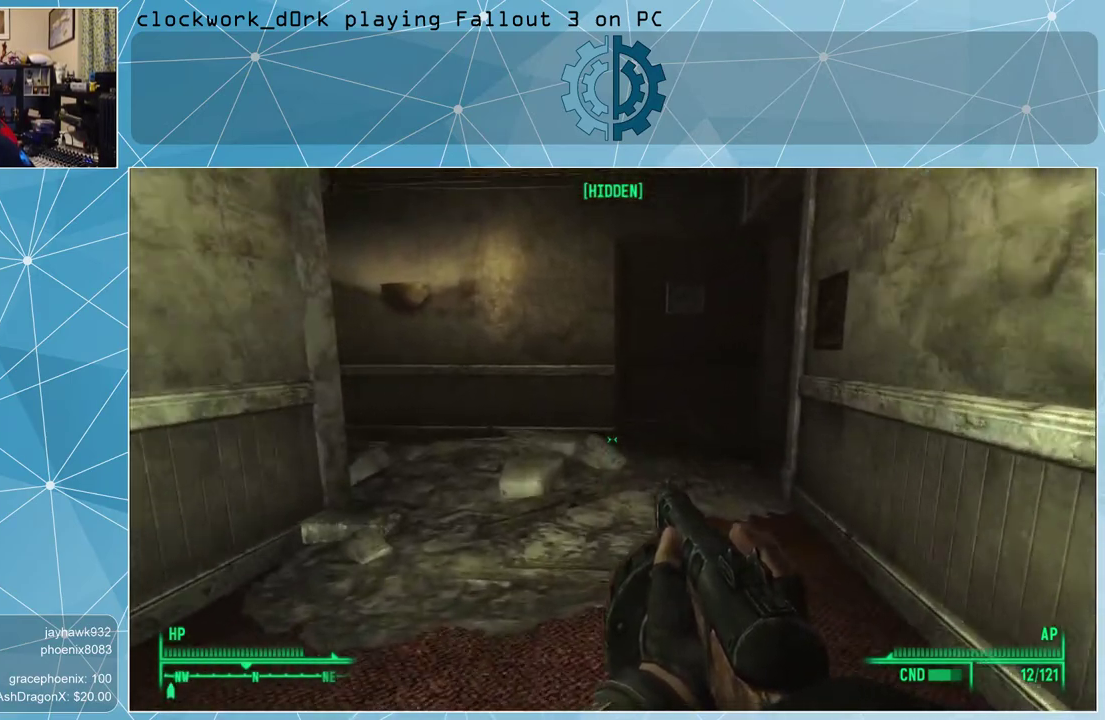
{"keys": ["w"], "mouse": [], "events": []}
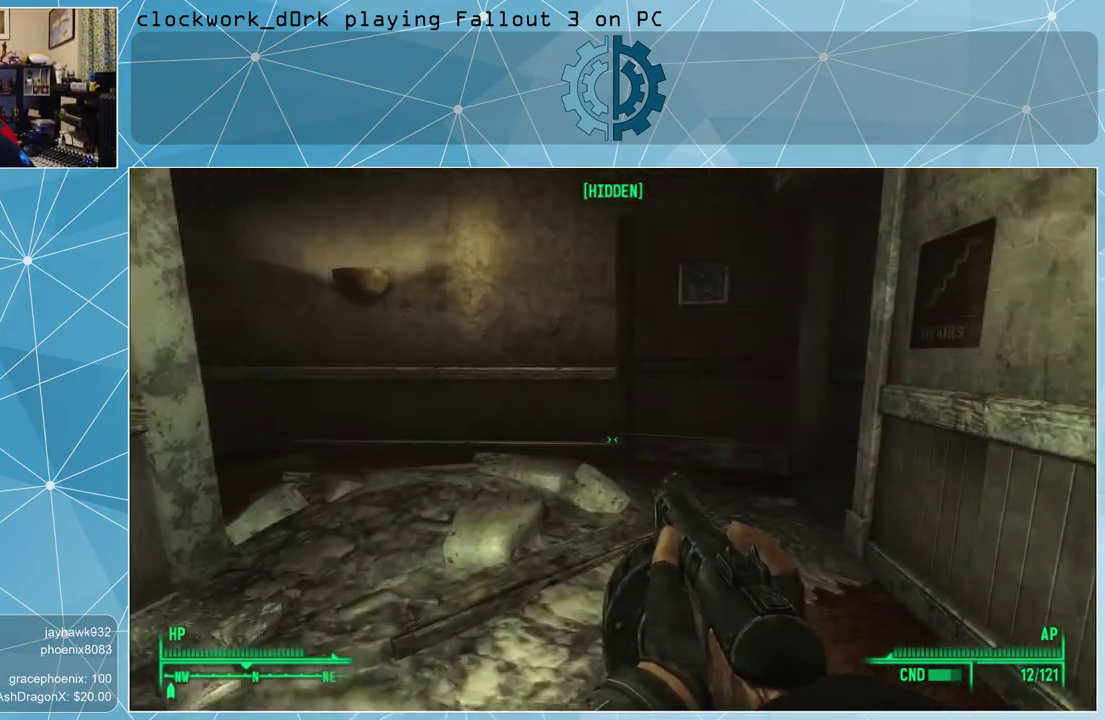
{"keys": ["w"], "mouse": [], "events": []}
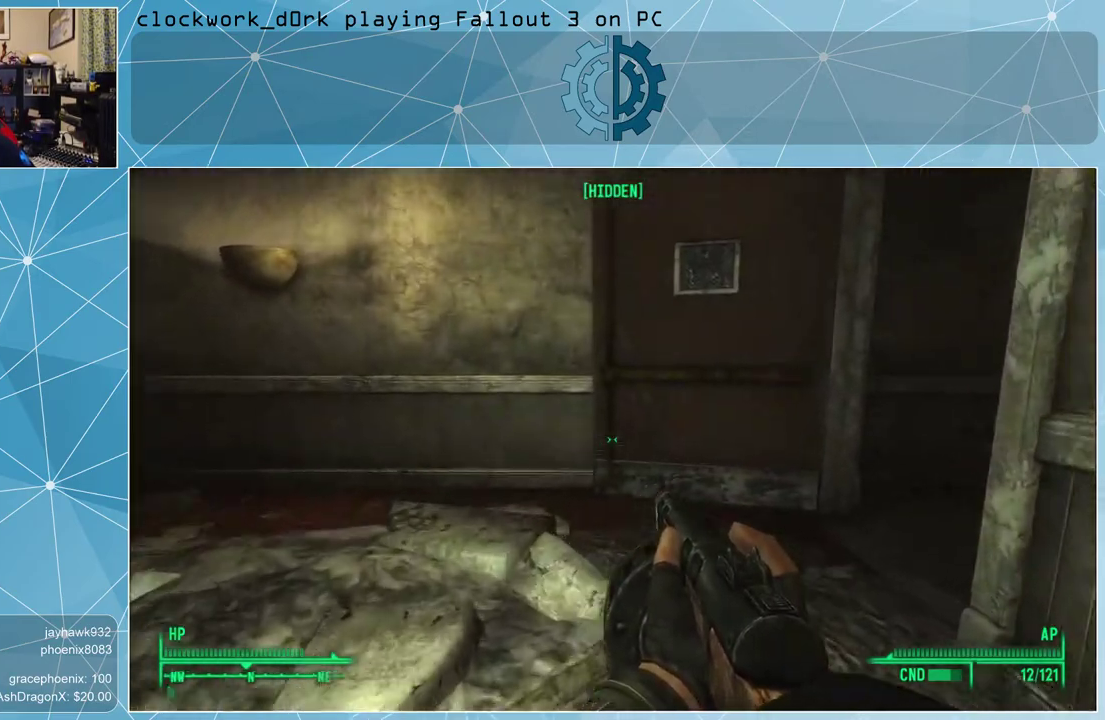
{"keys": ["w"], "mouse": [], "events": [[200, "a", "down"], [433, "a", "up"]]}
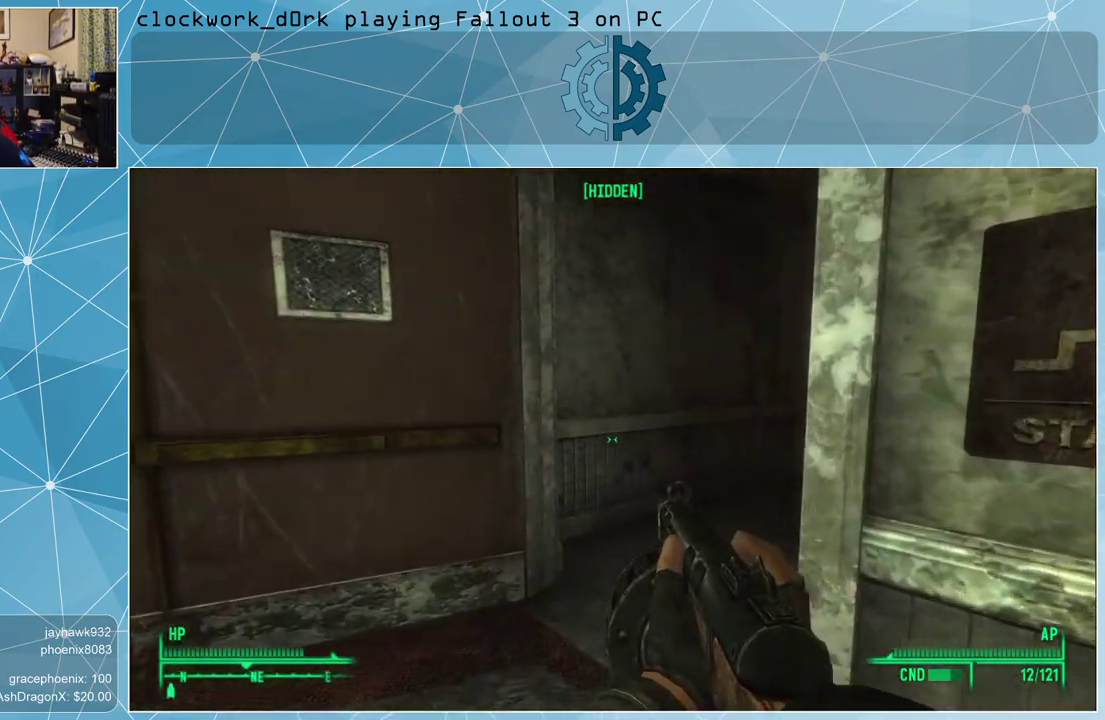
{"keys": ["a", "w"], "mouse": [], "events": [[367, "a", "down"]]}
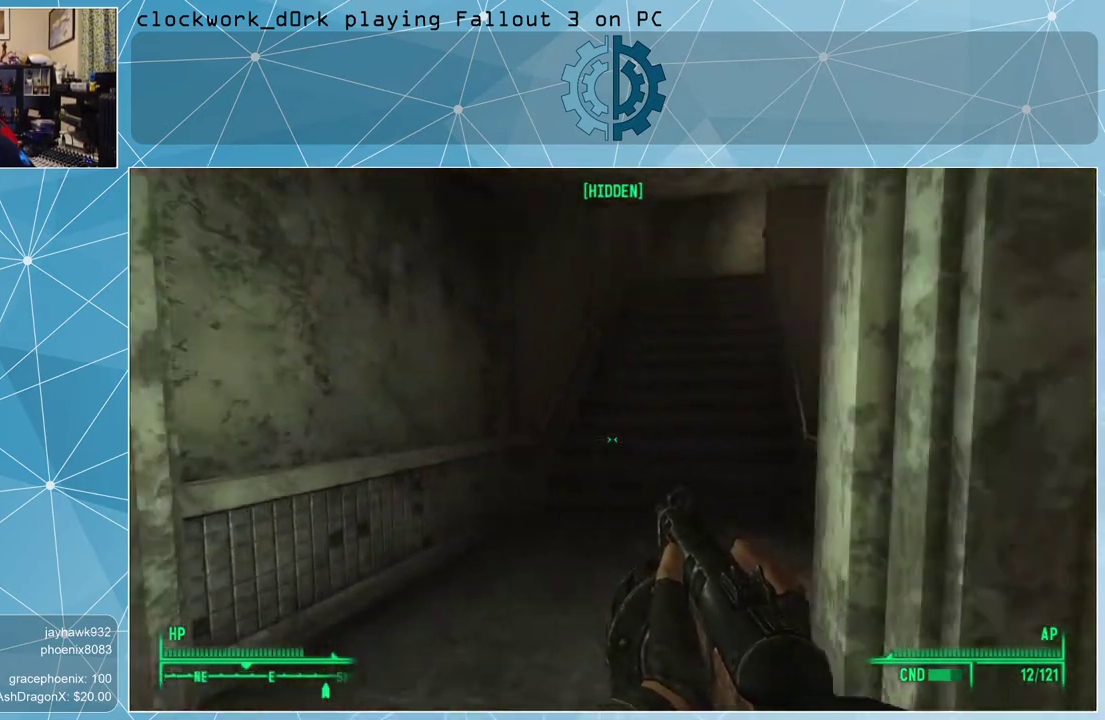
{"keys": ["a", "w"], "mouse": [], "events": []}
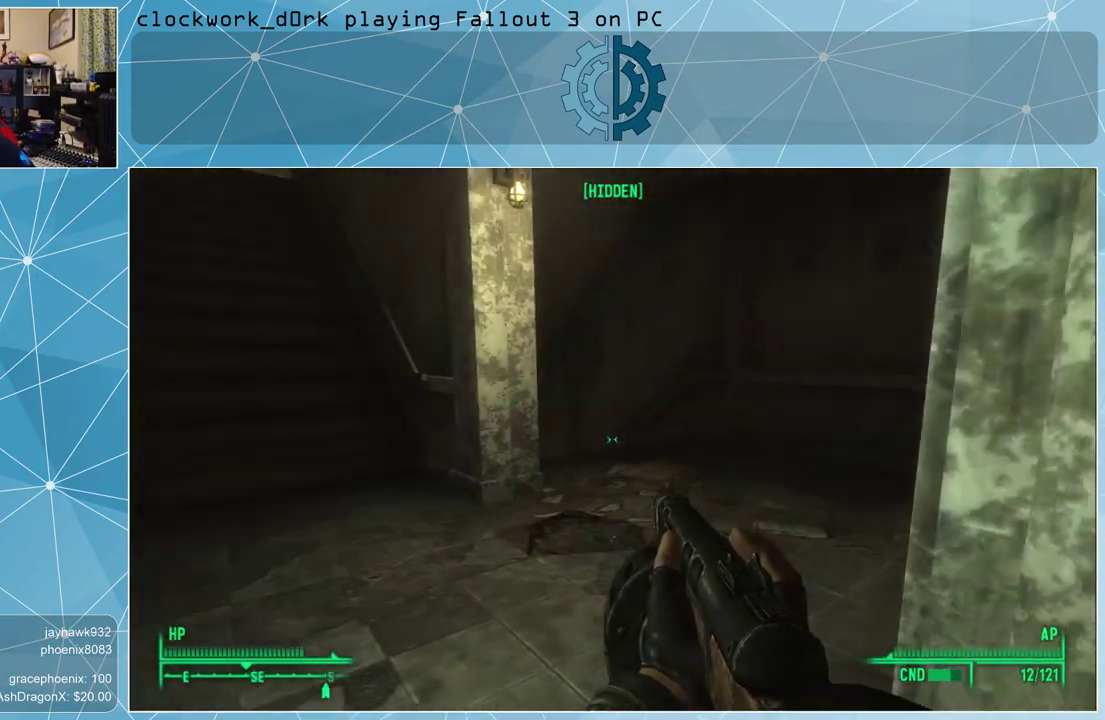
{"keys": ["w"], "mouse": [], "events": [[133, "a", "up"]]}
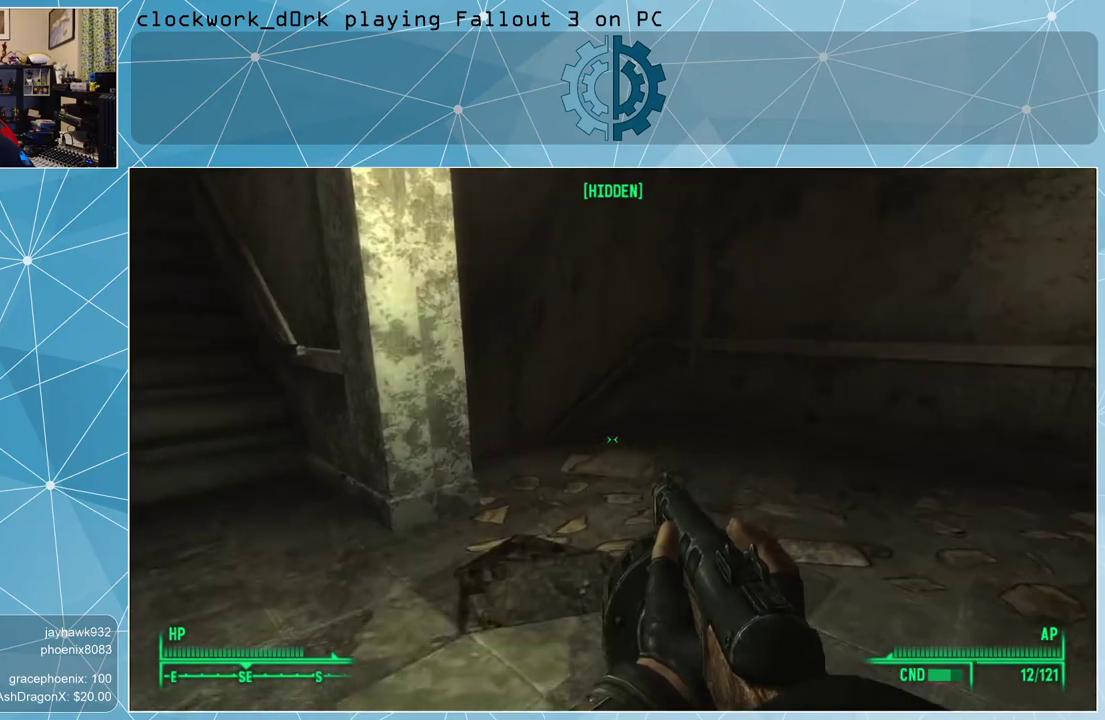
{"keys": ["d", "w"], "mouse": [], "events": [[267, "d", "down"]]}
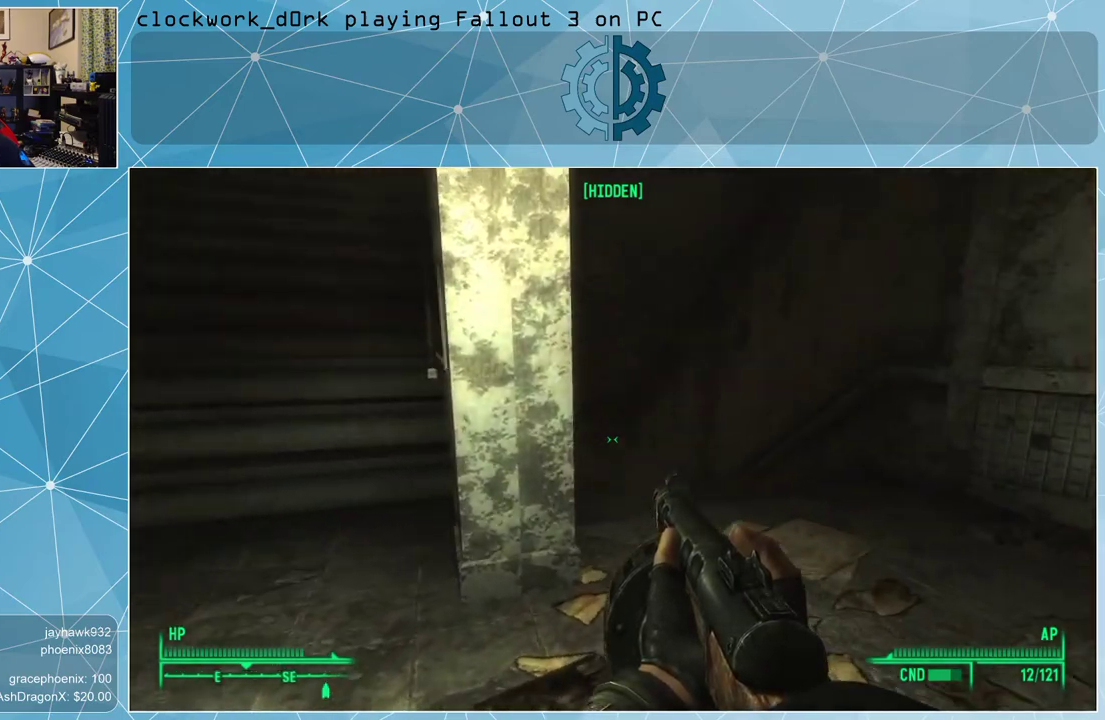
{"keys": ["d", "w"], "mouse": [], "events": []}
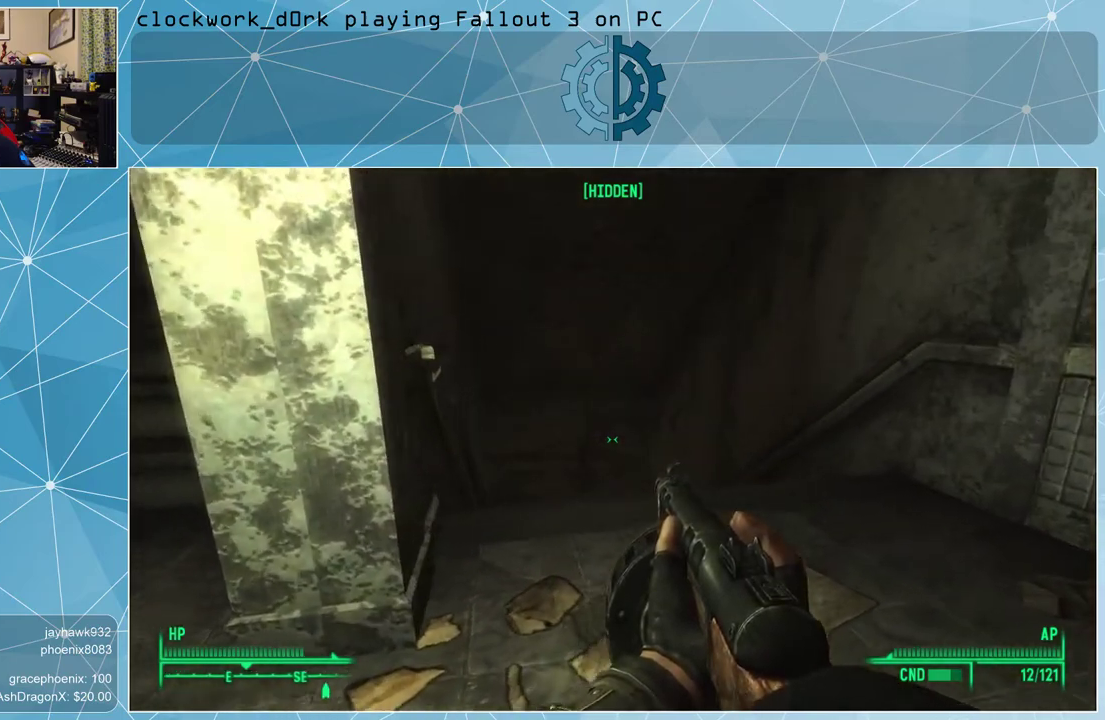
{"keys": ["d", "w"], "mouse": [], "events": []}
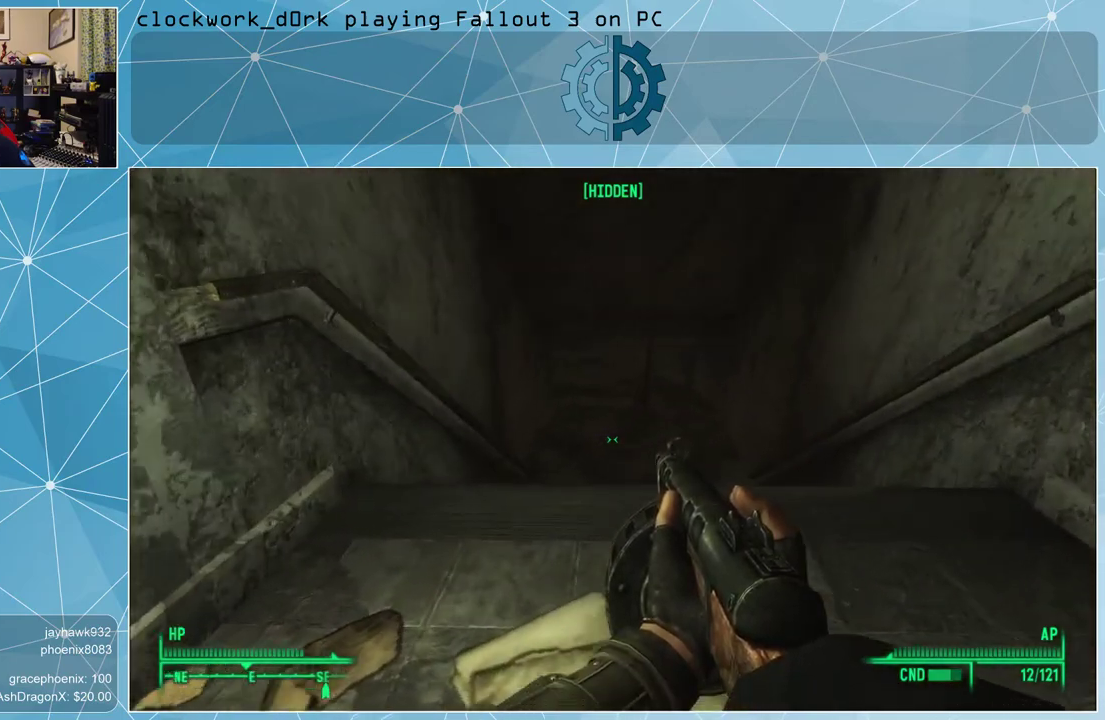
{"keys": ["d", "w"], "mouse": [], "events": []}
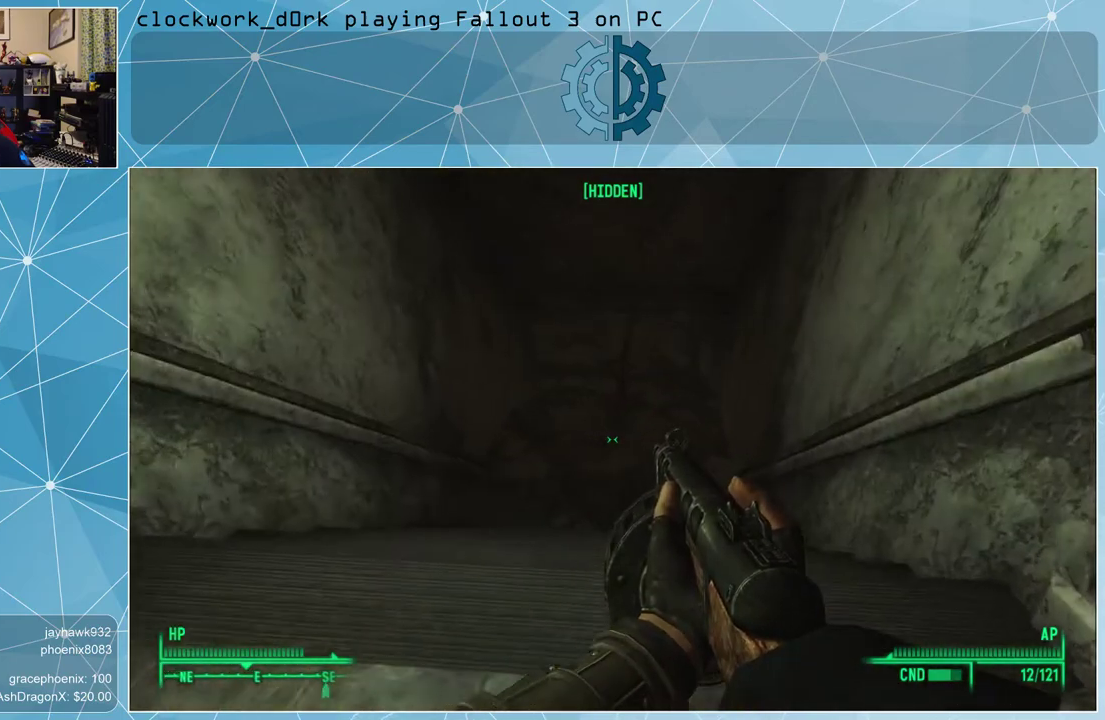
{"keys": ["w"], "mouse": [], "events": [[233, "d", "up"]]}
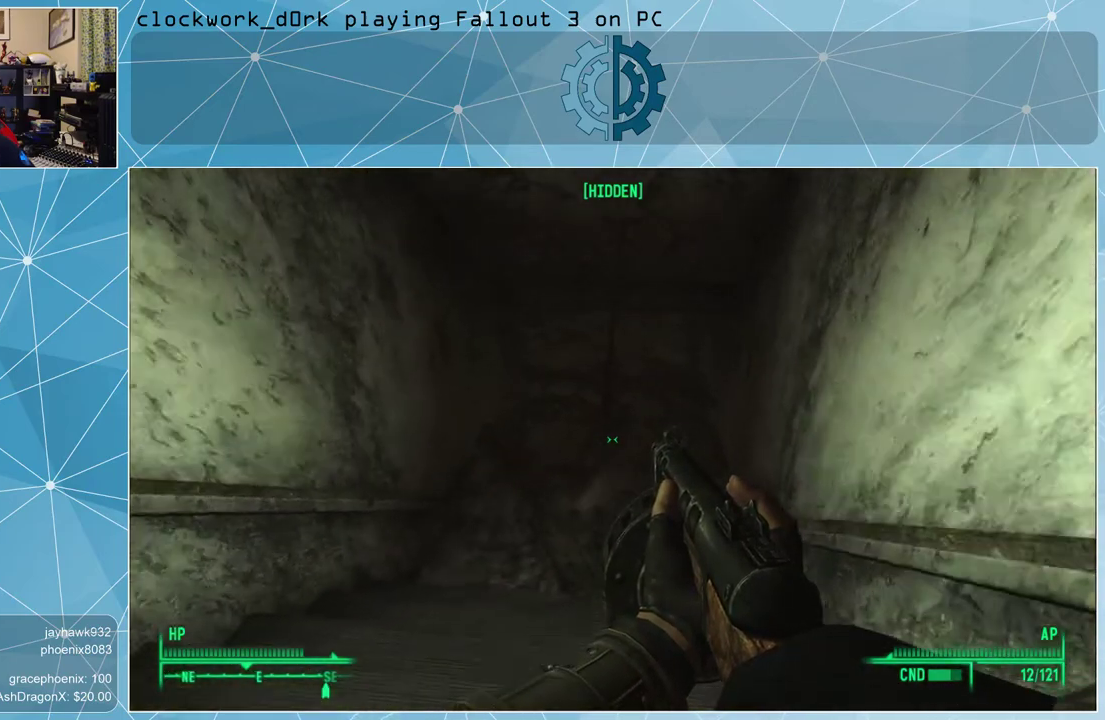
{"keys": ["w"], "mouse": [], "events": []}
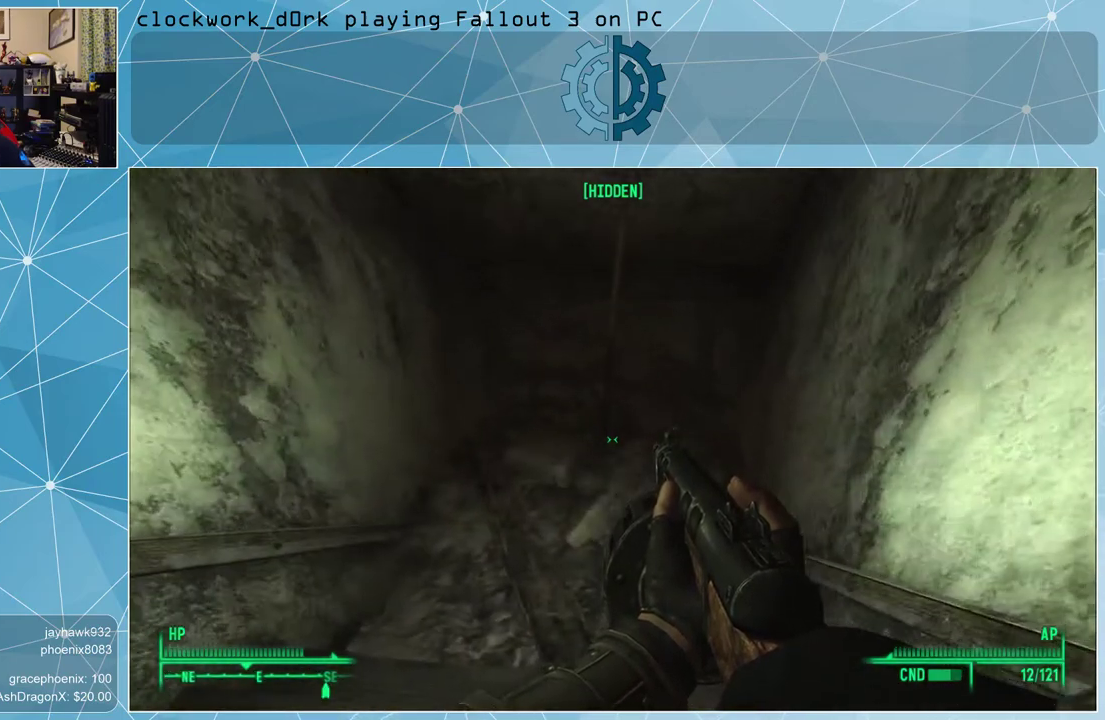
{"keys": ["w"], "mouse": [], "events": []}
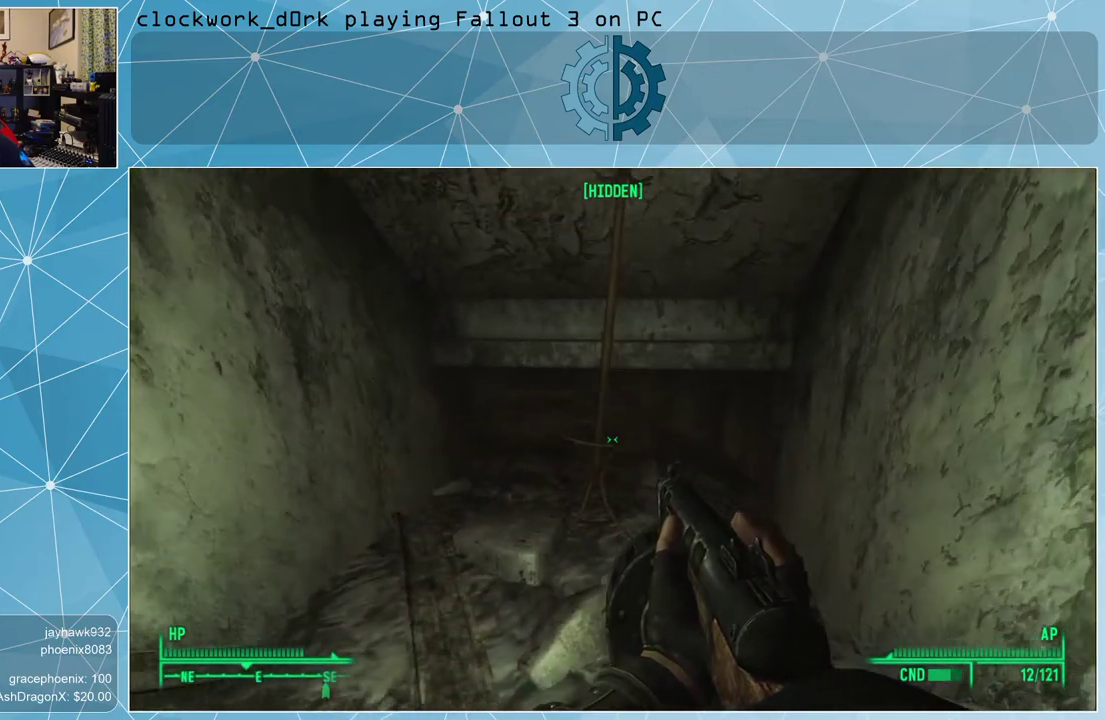
{"keys": [], "mouse": [], "events": [[133, "w", "up"]]}
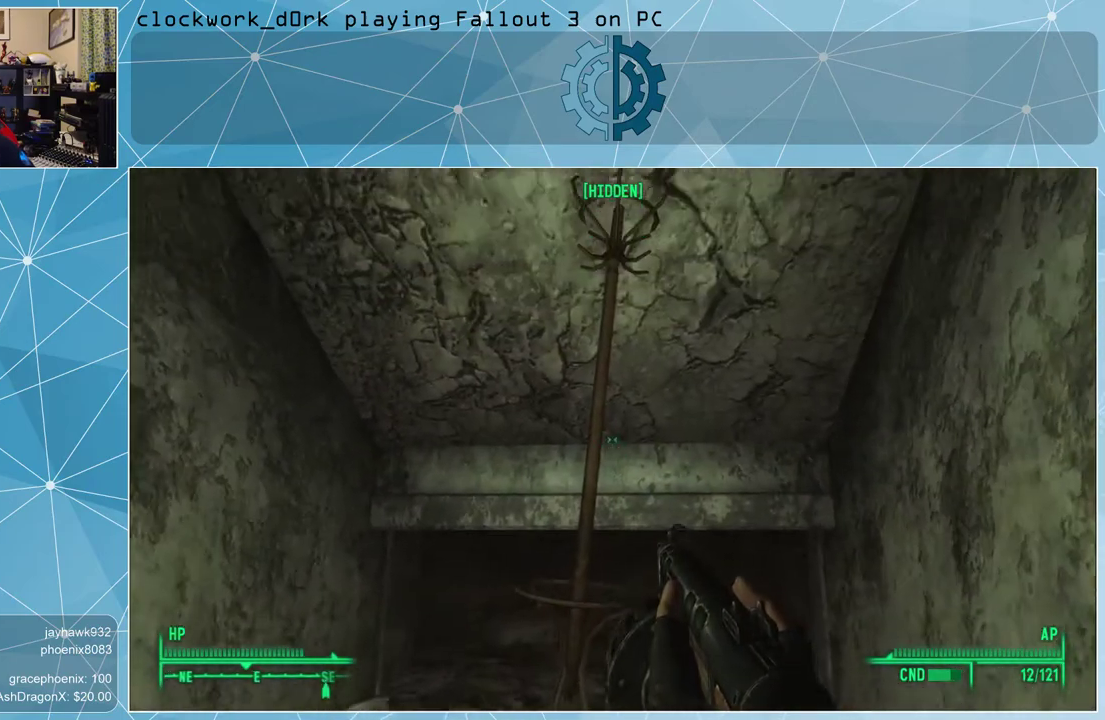
{"keys": ["s"], "mouse": [], "events": [[200, "s", "down"]]}
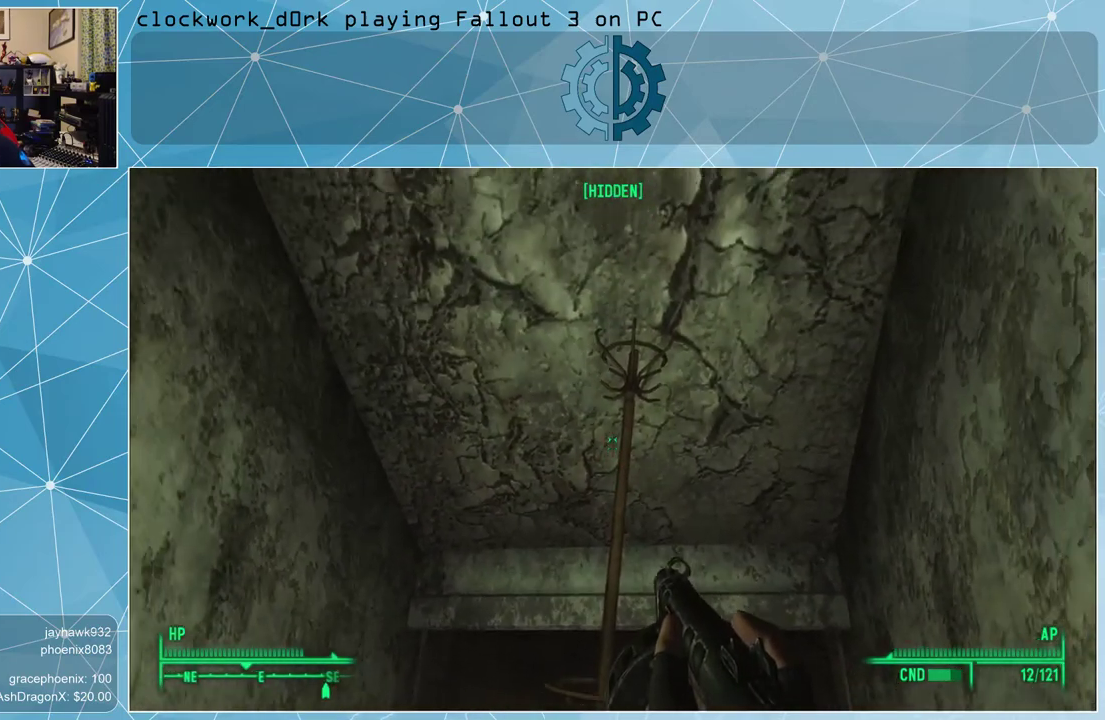
{"keys": ["a"], "mouse": [], "events": [[400, "s", "up"], [433, "a", "down"]]}
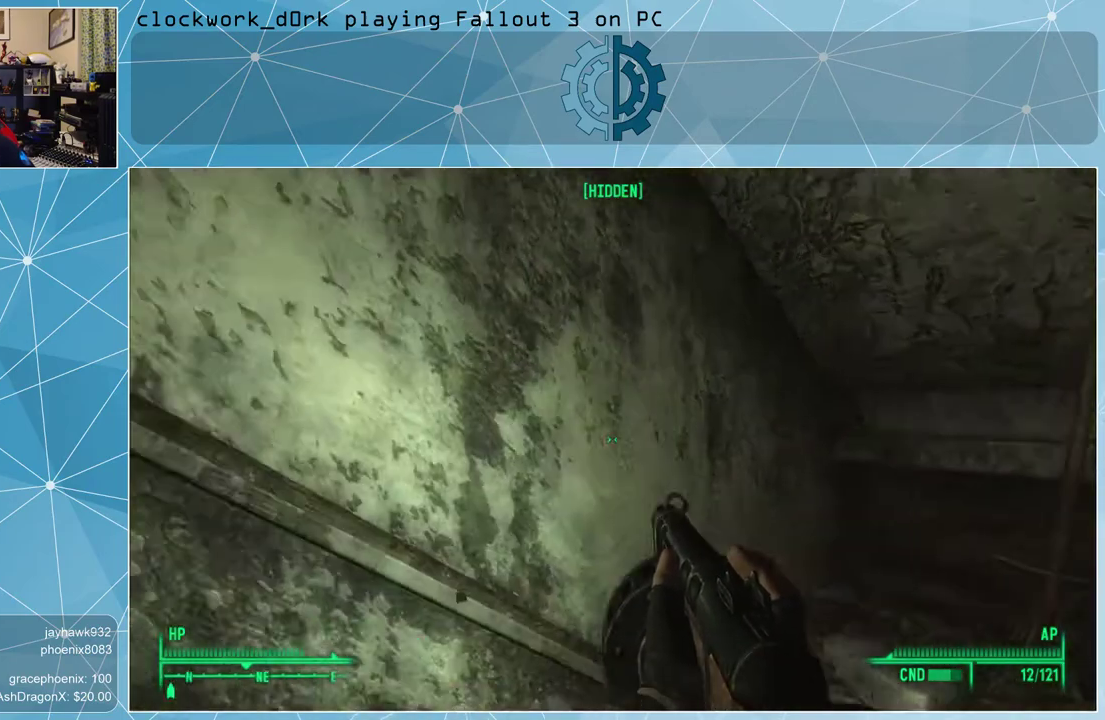
{"keys": ["a", "w"], "mouse": [], "events": [[267, "w", "down"]]}
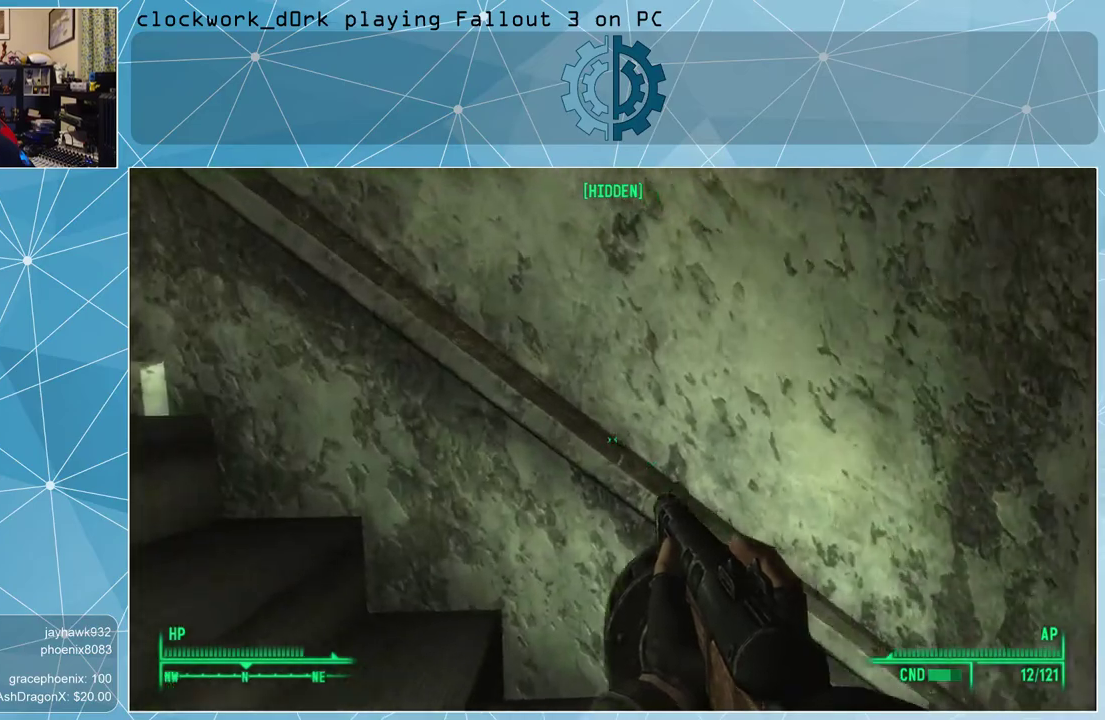
{"keys": ["w"], "mouse": [], "events": [[433, "a", "up"]]}
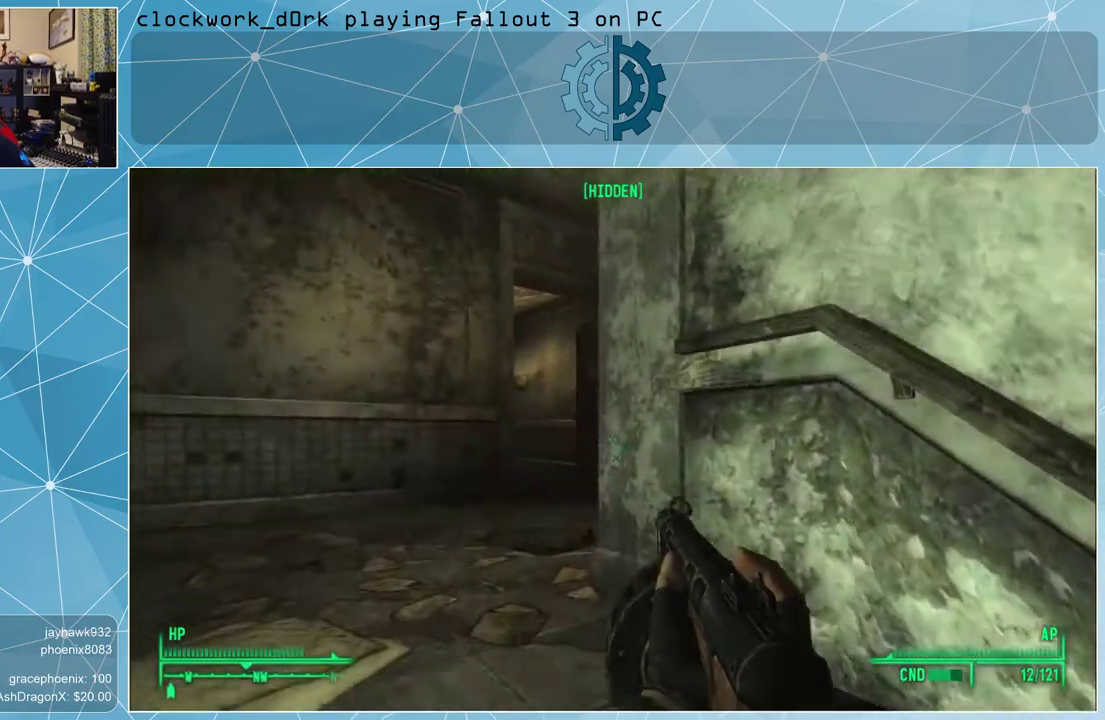
{"keys": ["a", "w"], "mouse": [], "events": [[167, "a", "down"]]}
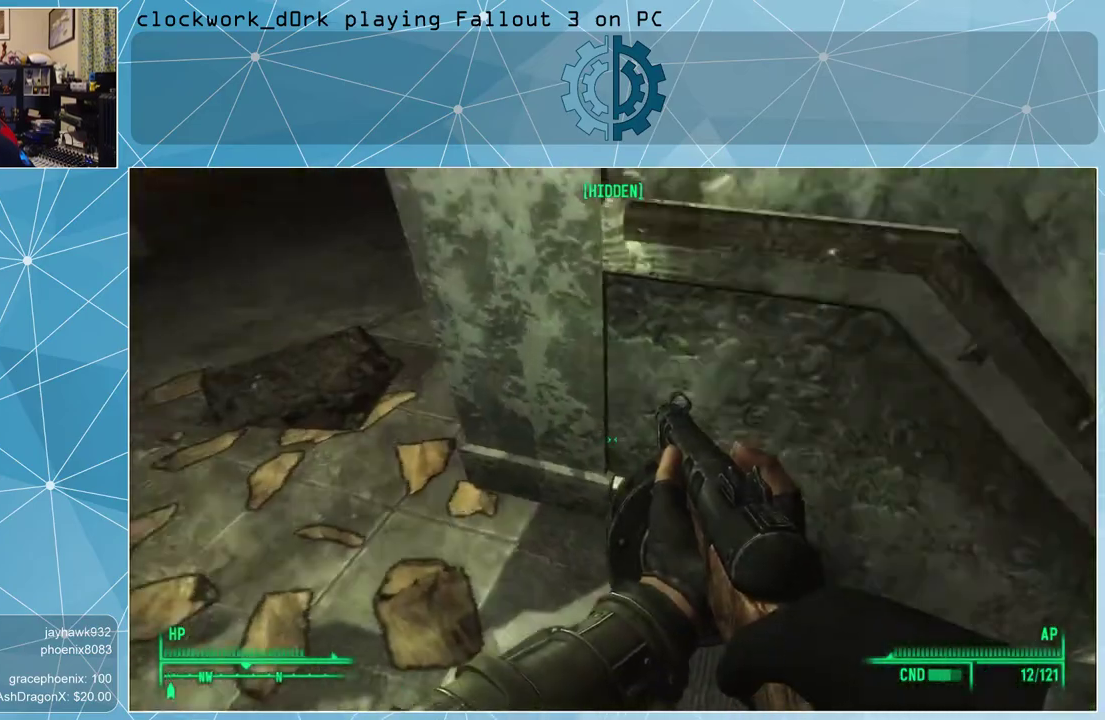
{"keys": ["a", "w"], "mouse": [], "events": [[33, "w", "up"], [400, "w", "down"]]}
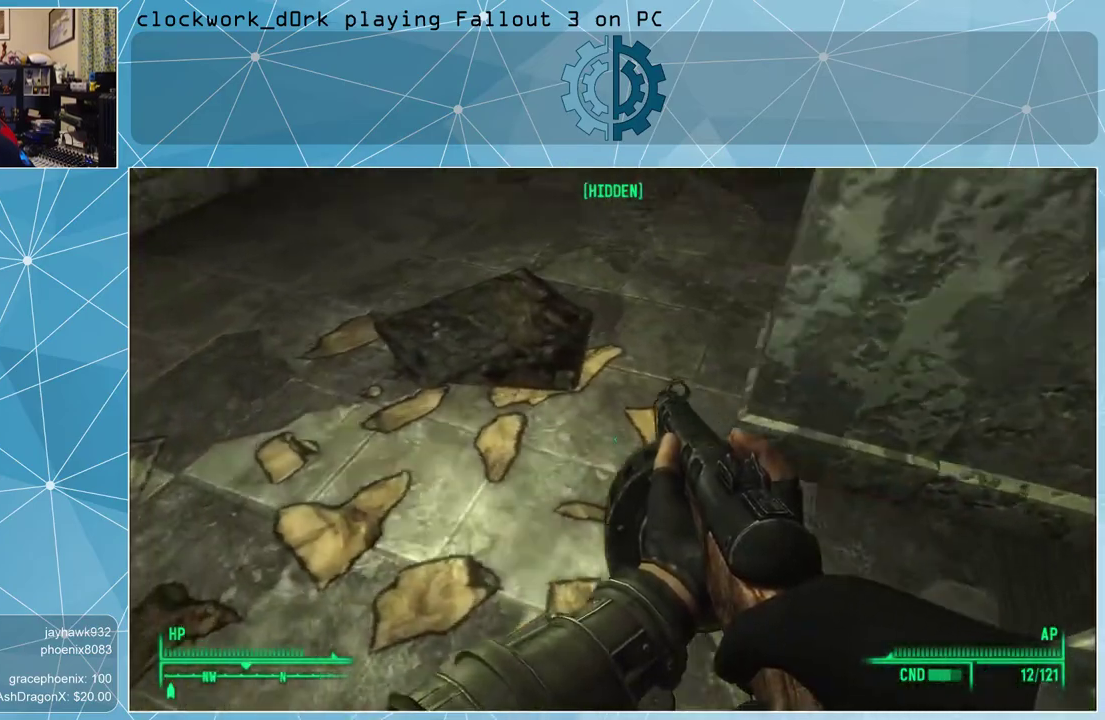
{"keys": ["a", "w"], "mouse": [], "events": []}
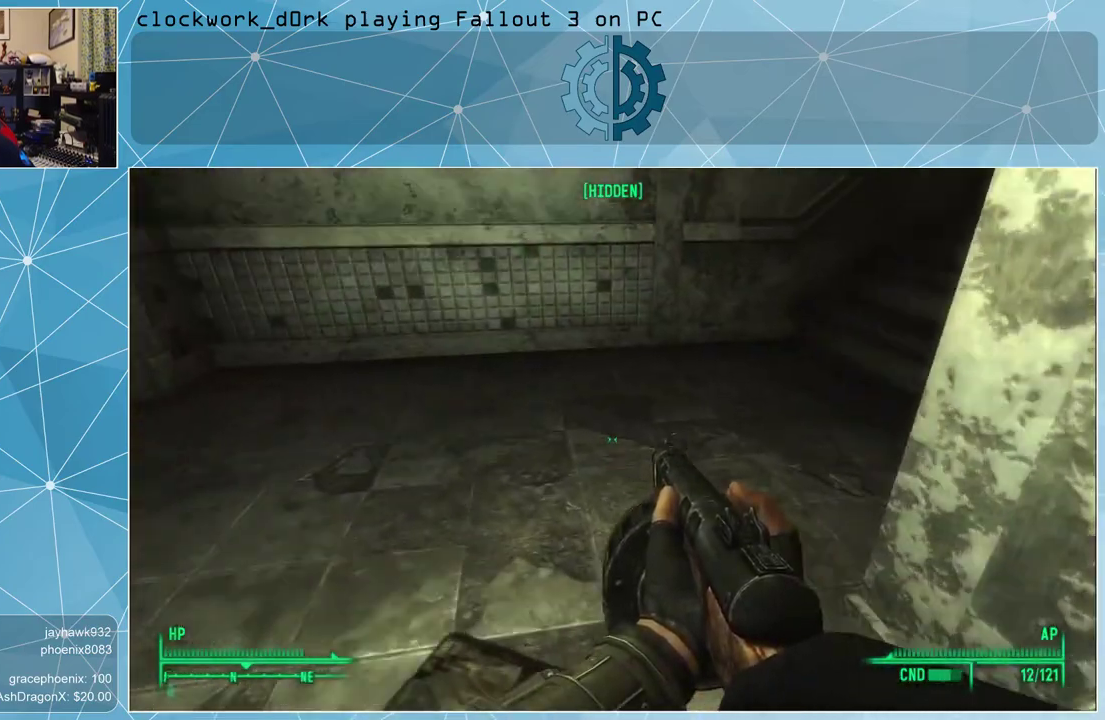
{"keys": ["a", "w"], "mouse": [], "events": [[100, "a", "up"], [400, "a", "down"]]}
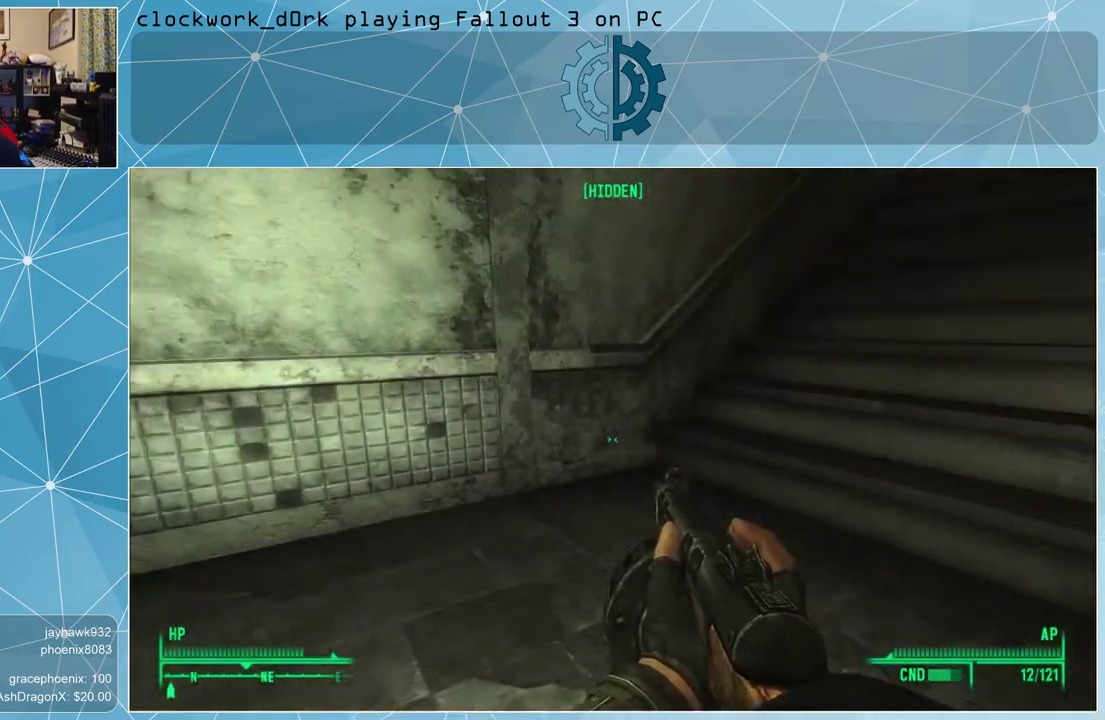
{"keys": ["w"], "mouse": [], "events": [[367, "a", "up"]]}
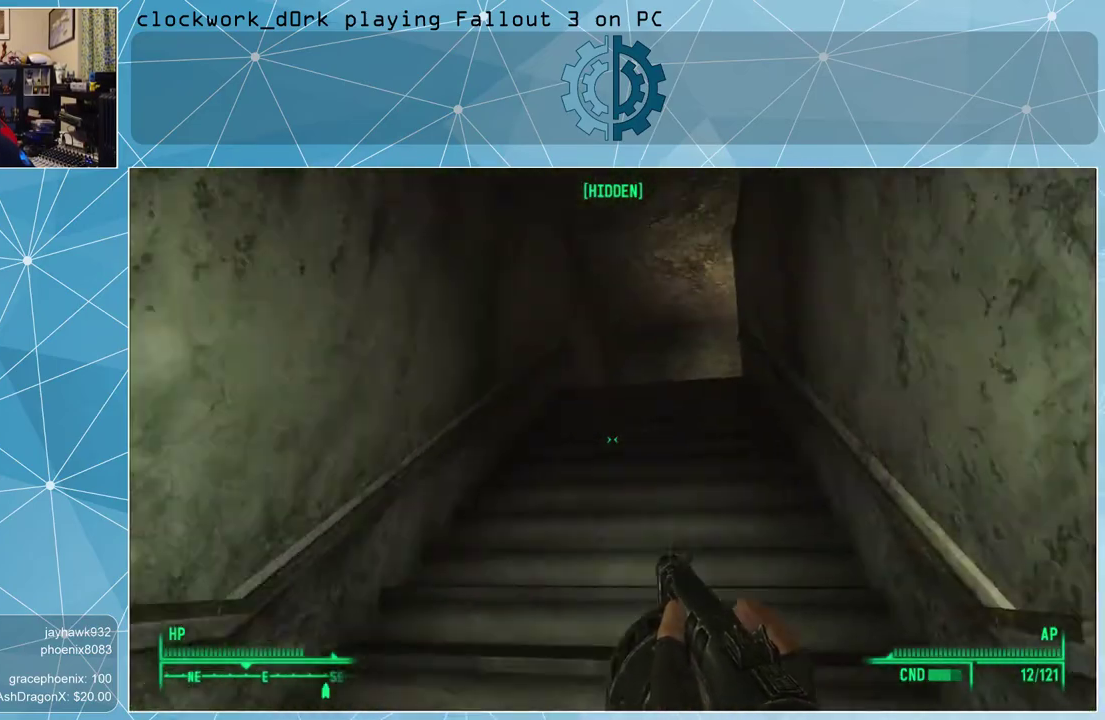
{"keys": ["w"], "mouse": [], "events": []}
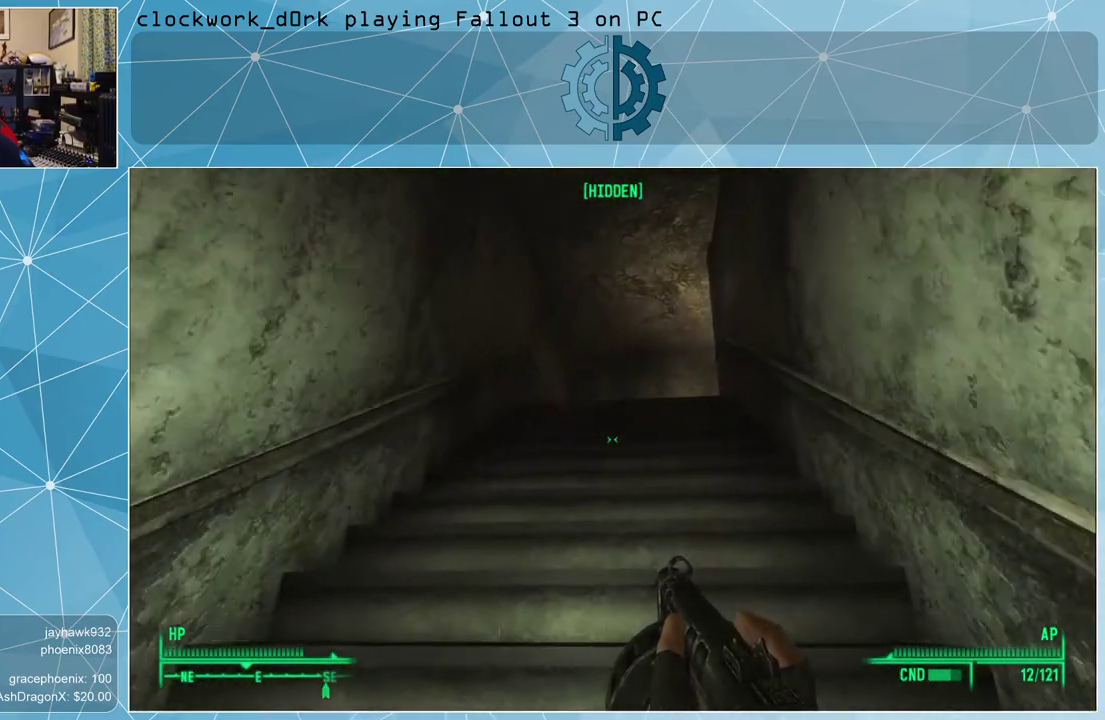
{"keys": ["w"], "mouse": [], "events": []}